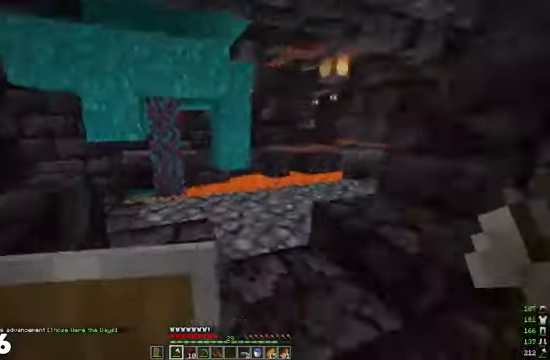
Gameplay with keyboard and mouse; each line is a JSON object with the keys and mouse buttons held at the frame after it. "events" lists presses ("down") and releases ("up") of "a", "d", "s", "w", "mouse_left" and "mouse_right" between this image and that frame as [ms after this image, input, new state], when the widget could be followed in between. "mouse_left", "mouse_right" = the "left", "right" buttons of the "mouse" list. No other keys are recorded. Fast repeated clicks can show as one long hold. Mouse movement is not recorded.
{"keys": ["a", "w"], "mouse": [], "events": []}
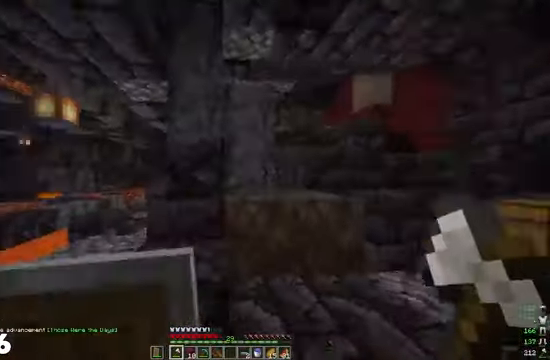
{"keys": ["w"], "mouse": [], "events": [[367, "a", "up"]]}
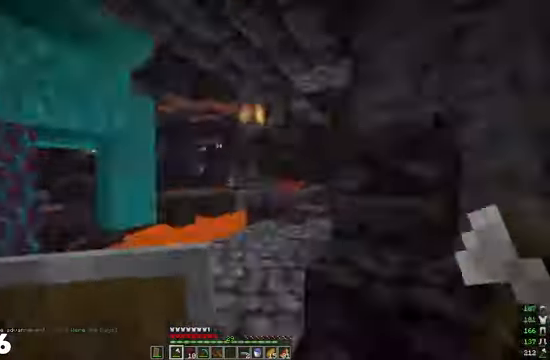
{"keys": ["w"], "mouse": [], "events": [[34, "a", "down"], [234, "a", "up"]]}
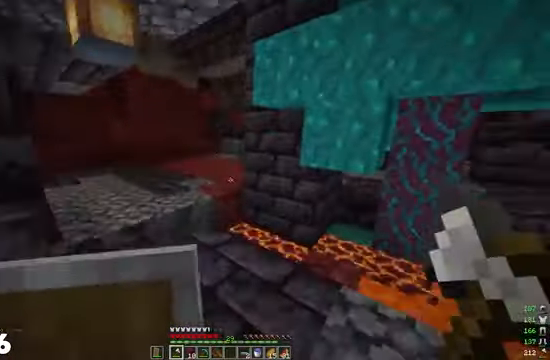
{"keys": ["w"], "mouse": [], "events": []}
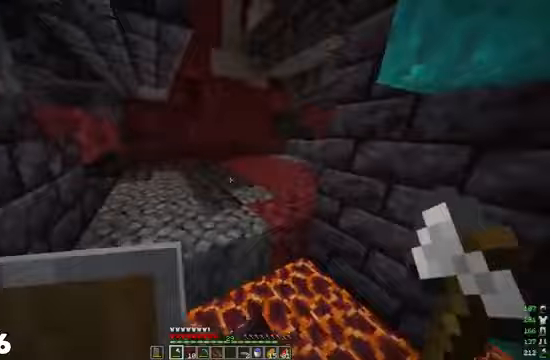
{"keys": ["w"], "mouse": [], "events": []}
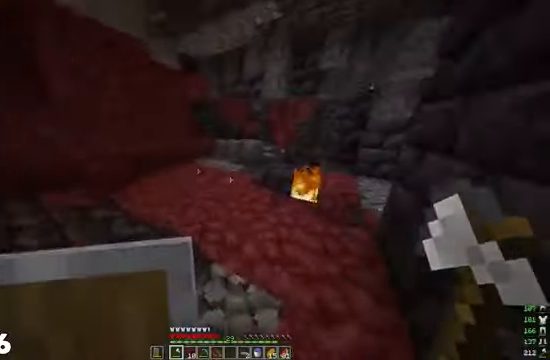
{"keys": ["w"], "mouse": [], "events": []}
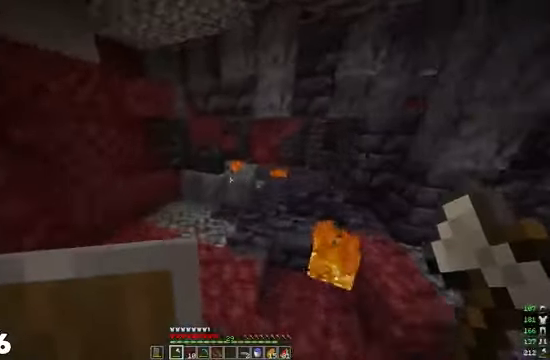
{"keys": [], "mouse": [], "events": [[467, "w", "up"]]}
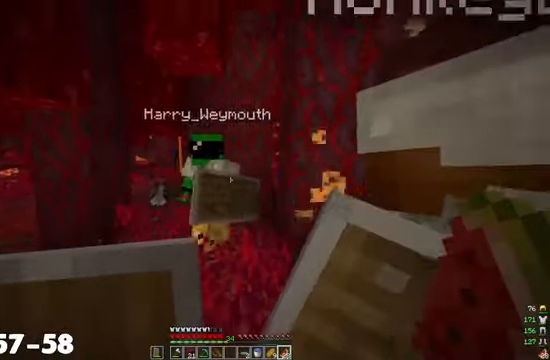
{"keys": [], "mouse": [], "events": []}
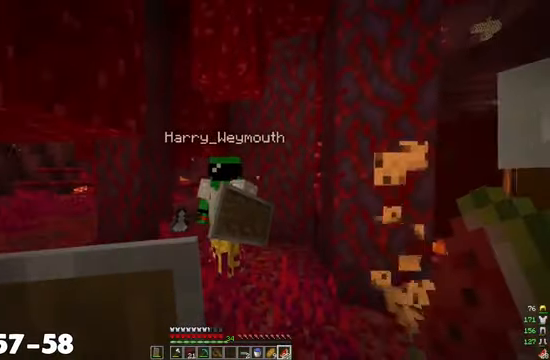
{"keys": [], "mouse": [], "events": []}
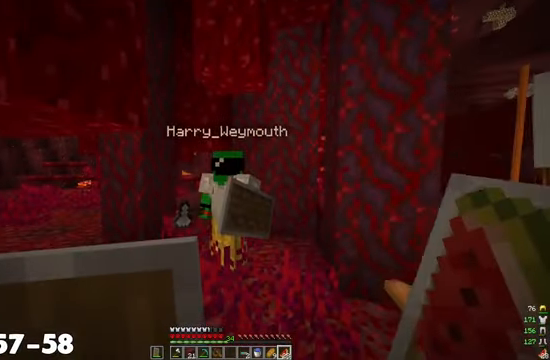
{"keys": [], "mouse": [], "events": []}
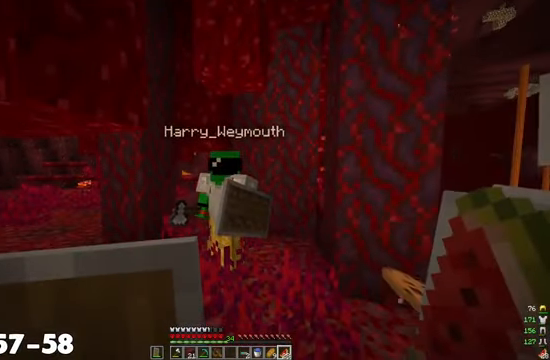
{"keys": [], "mouse": [], "events": []}
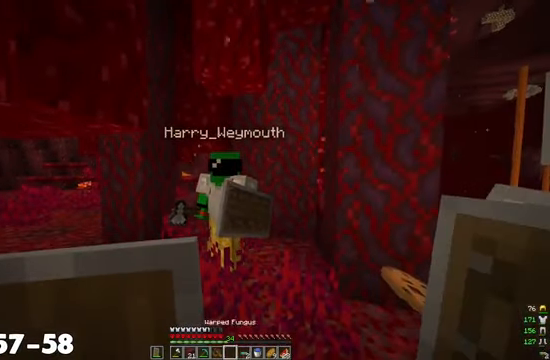
{"keys": ["w"], "mouse": [], "events": [[500, "w", "down"]]}
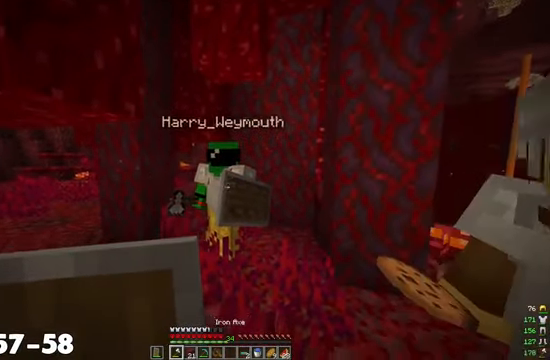
{"keys": ["a", "w"], "mouse": [], "events": [[167, "a", "down"]]}
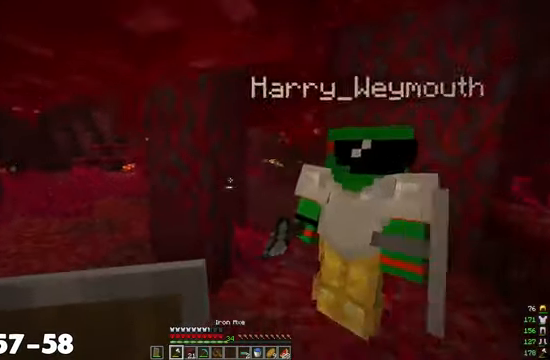
{"keys": [], "mouse": ["left"], "events": [[167, "a", "up"], [200, "mouse_left", "down"], [300, "w", "up"]]}
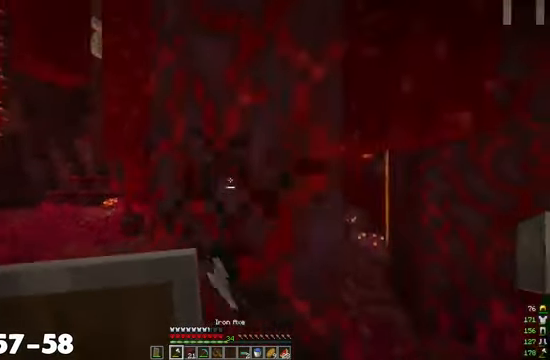
{"keys": ["w"], "mouse": ["left"], "events": [[400, "w", "down"]]}
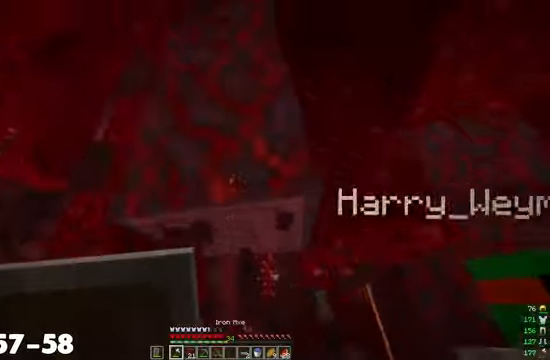
{"keys": [], "mouse": ["left"], "events": [[100, "w", "up"]]}
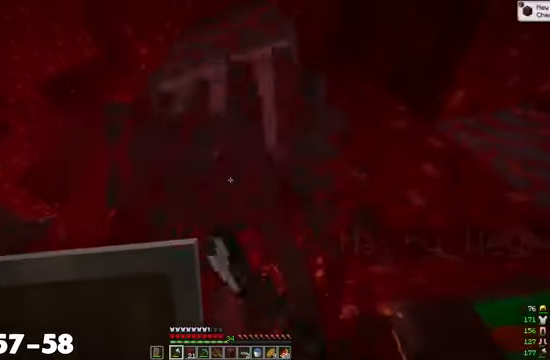
{"keys": ["d", "w"], "mouse": ["left"], "events": [[366, "d", "down"], [366, "w", "down"]]}
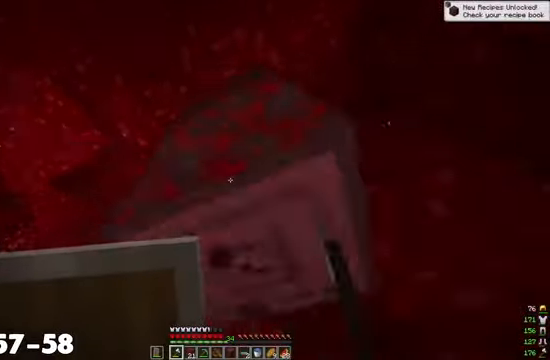
{"keys": [], "mouse": ["left"], "events": [[133, "d", "up"], [200, "w", "up"]]}
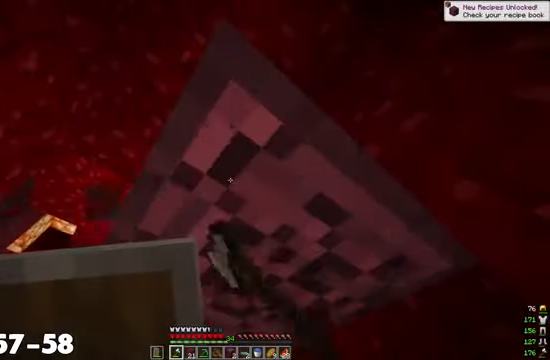
{"keys": [], "mouse": ["left"], "events": [[333, "w", "down"], [400, "w", "up"]]}
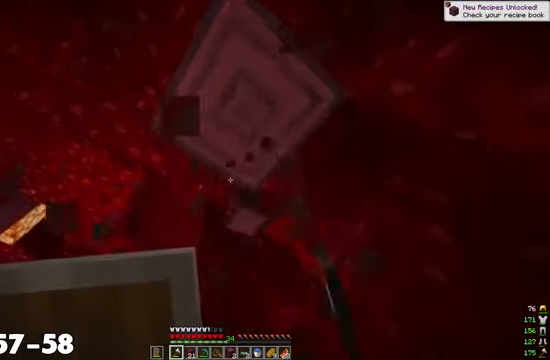
{"keys": [], "mouse": ["left"], "events": []}
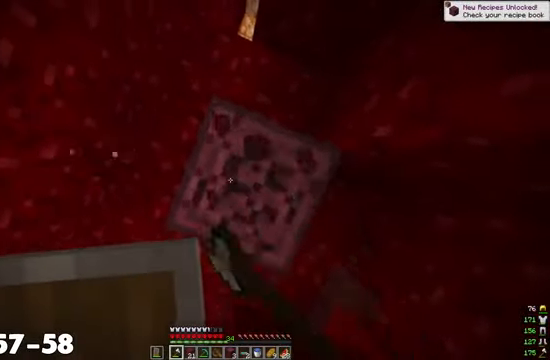
{"keys": [], "mouse": [], "events": [[400, "mouse_left", "up"]]}
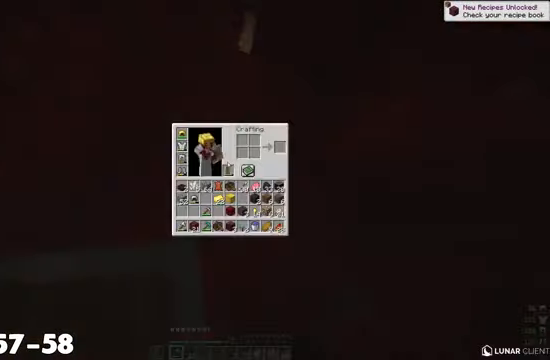
{"keys": [], "mouse": ["left"], "events": [[366, "mouse_left", "down"]]}
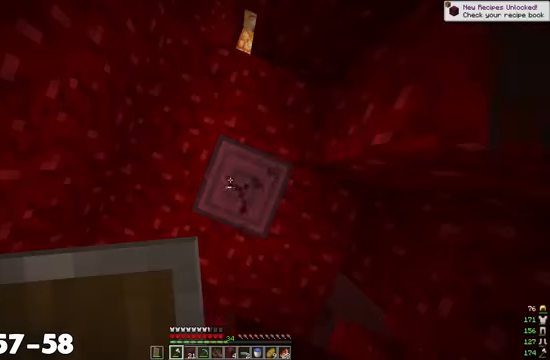
{"keys": [], "mouse": ["left"], "events": []}
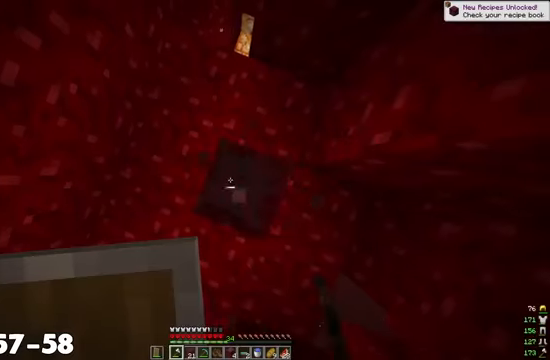
{"keys": [], "mouse": ["left"], "events": []}
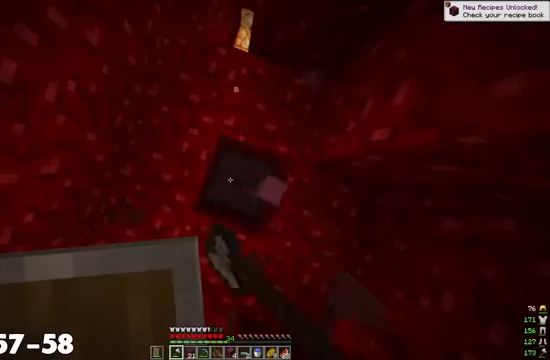
{"keys": [], "mouse": ["left"], "events": [[400, "w", "down"], [433, "w", "up"]]}
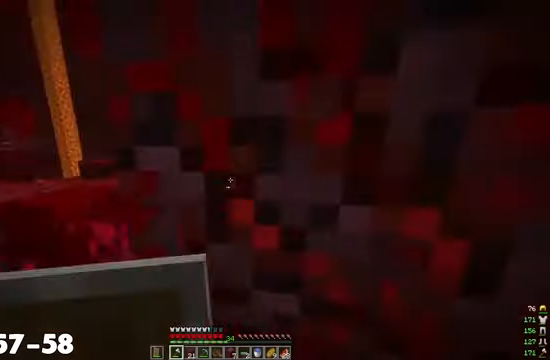
{"keys": [], "mouse": ["left"], "events": []}
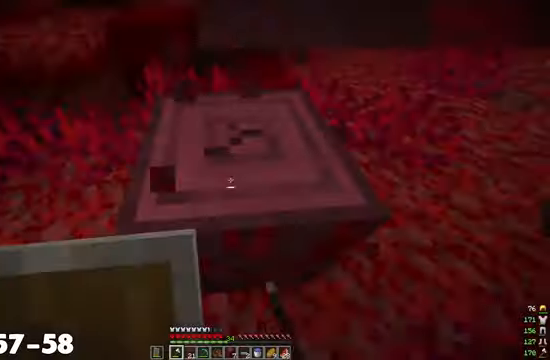
{"keys": [], "mouse": ["left"], "events": []}
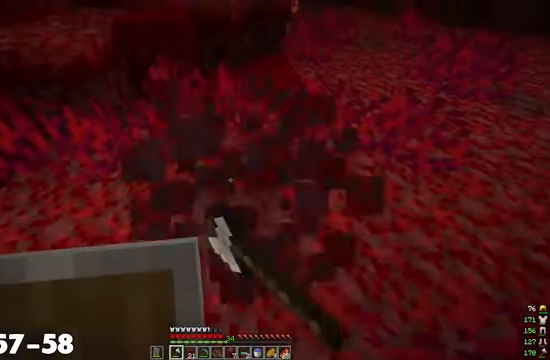
{"keys": [], "mouse": ["left"], "events": [[67, "w", "down"], [300, "w", "up"]]}